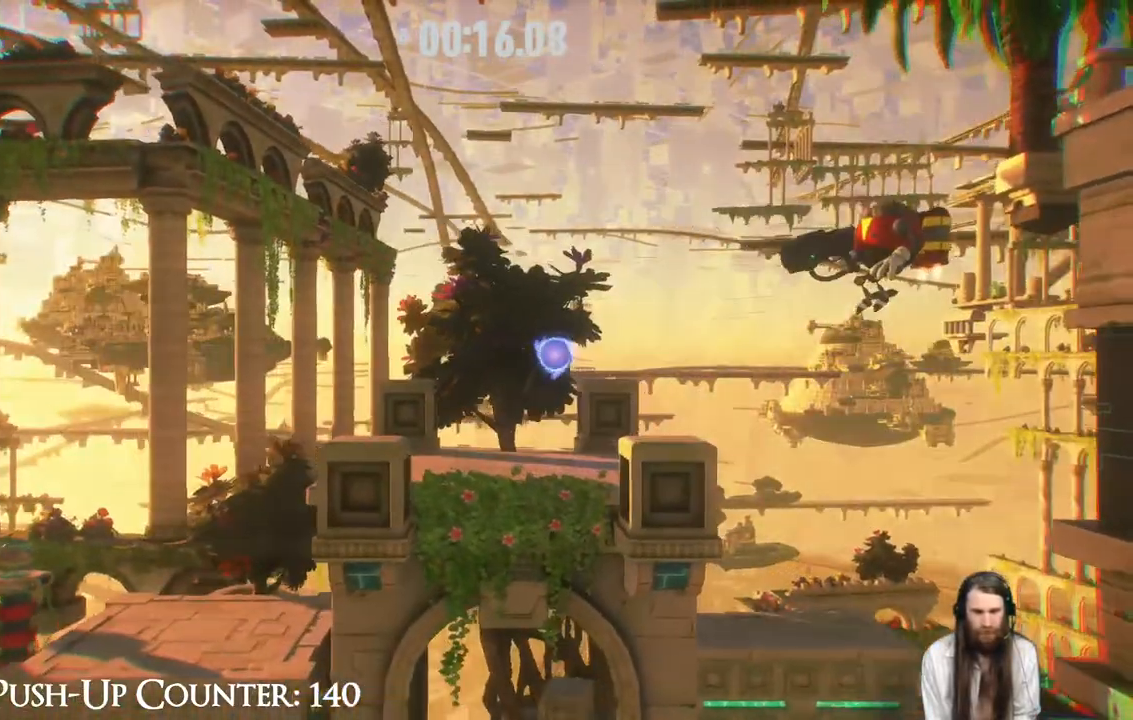
Gameplay with a controller (Xbox layout); each line is a JSON object with the inputs held at the frame after it. "events" lists button and stick changes between this image and that frame as [ms after this image, input, new state], when the widget could be followed in between. Not read: L3 R3.
{"buttons": ["A"], "left_stick": "right", "right_stick": "center", "events": [[433, "A", "down"]]}
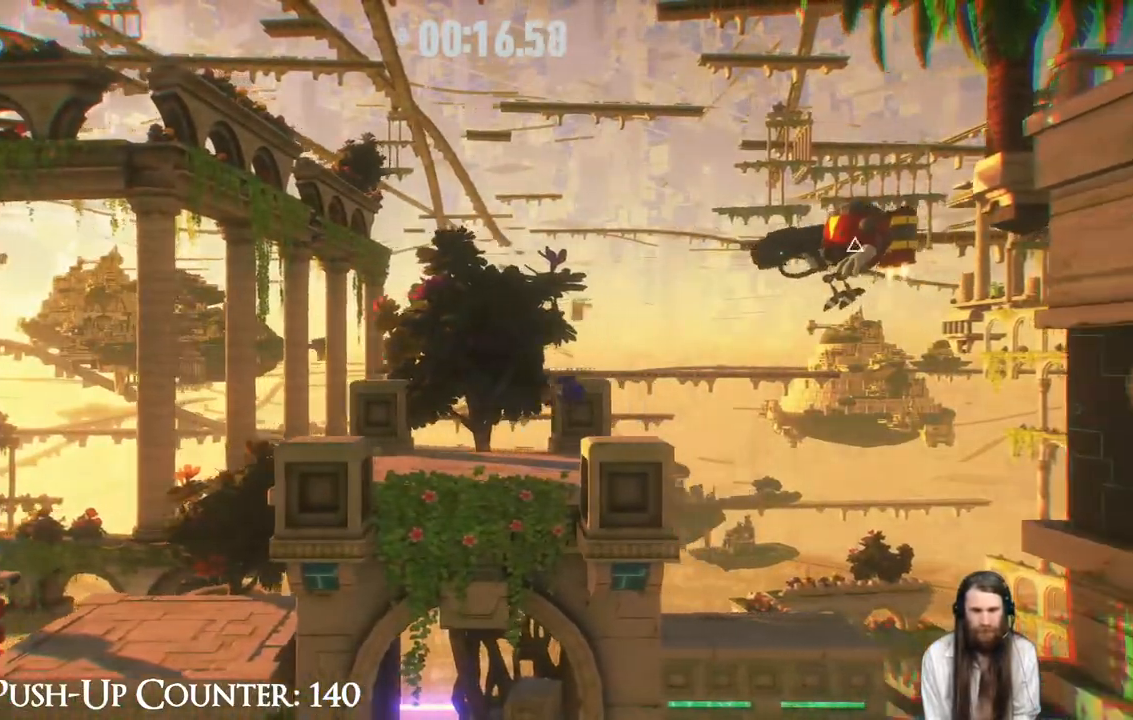
{"buttons": ["X"], "left_stick": "right", "right_stick": "center", "events": [[150, "A", "up"], [200, "X", "down"], [217, "left_stick", "center"], [483, "left_stick", "right"]]}
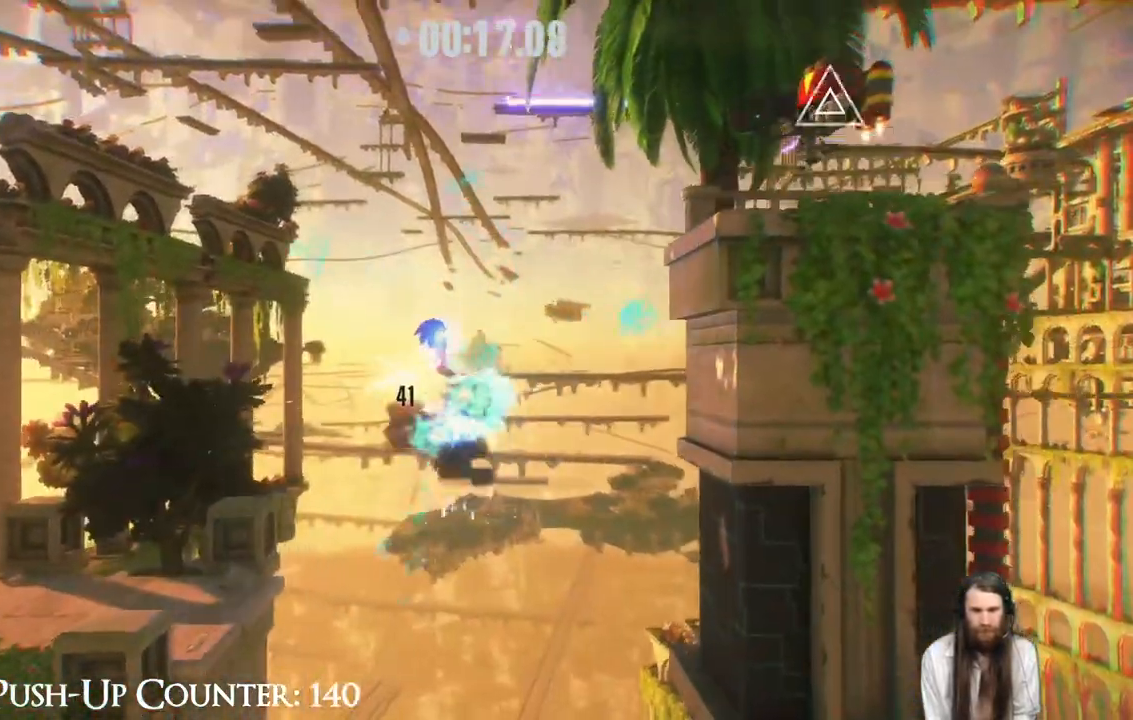
{"buttons": ["X"], "left_stick": "right", "right_stick": "center", "events": [[133, "X", "up"], [383, "X", "down"]]}
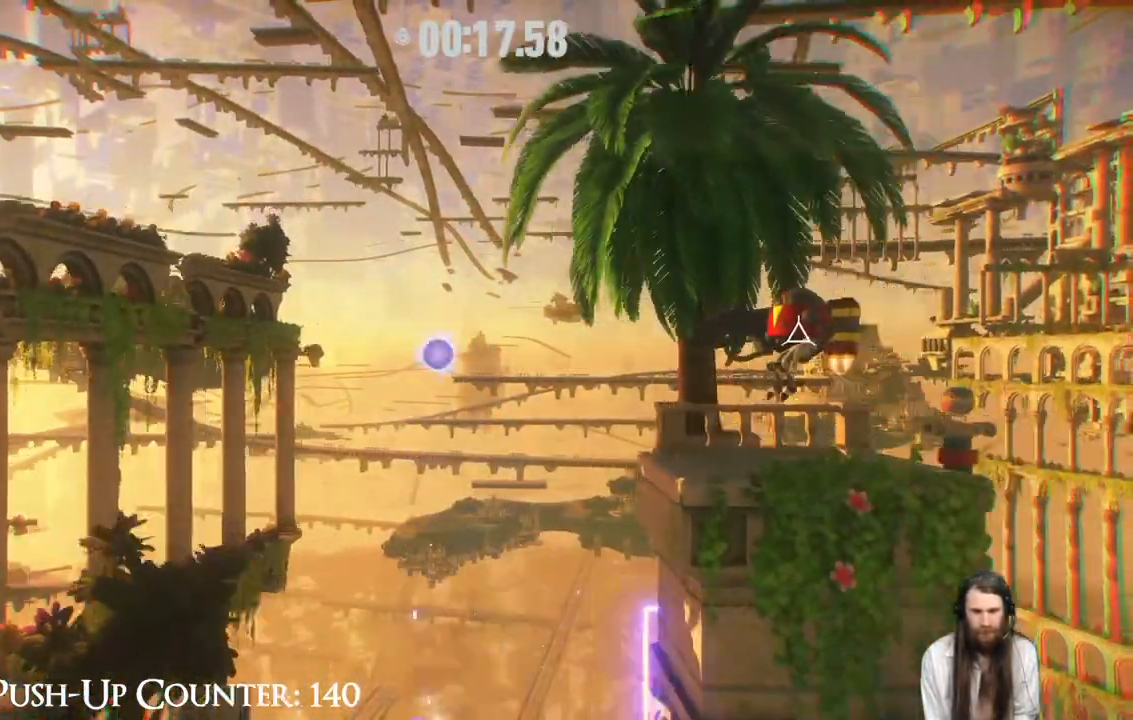
{"buttons": [], "left_stick": "right", "right_stick": "center", "events": [[250, "X", "up"]]}
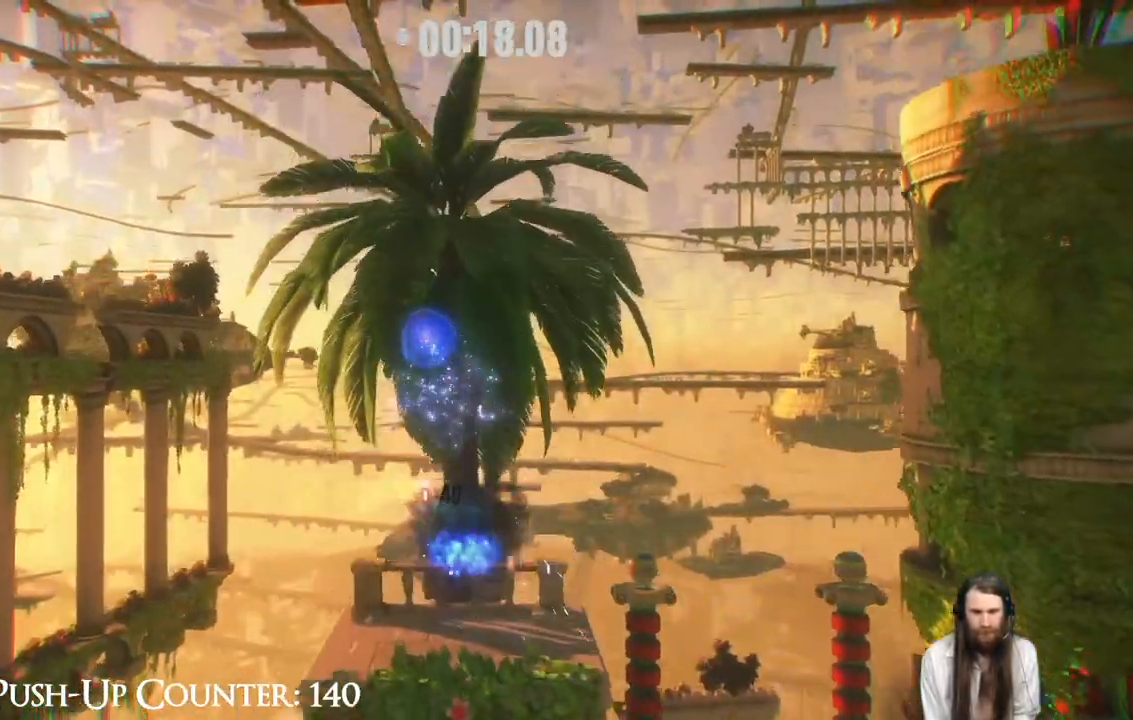
{"buttons": [], "left_stick": "right", "right_stick": "center", "events": []}
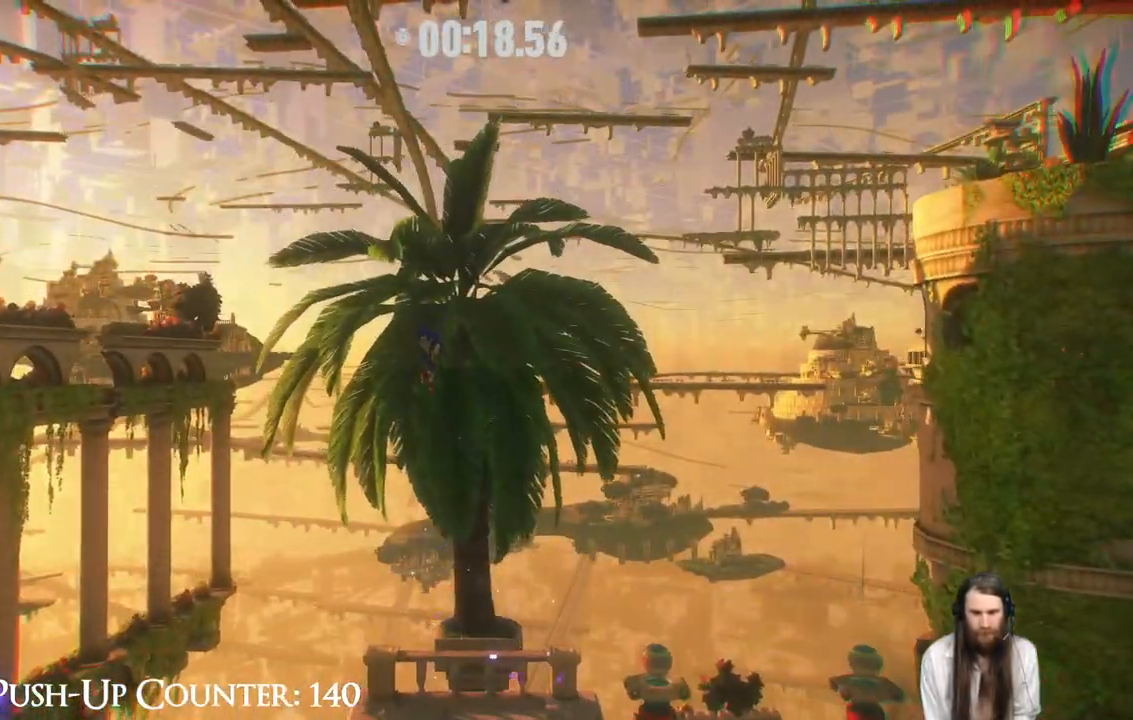
{"buttons": [], "left_stick": "right", "right_stick": "center", "events": []}
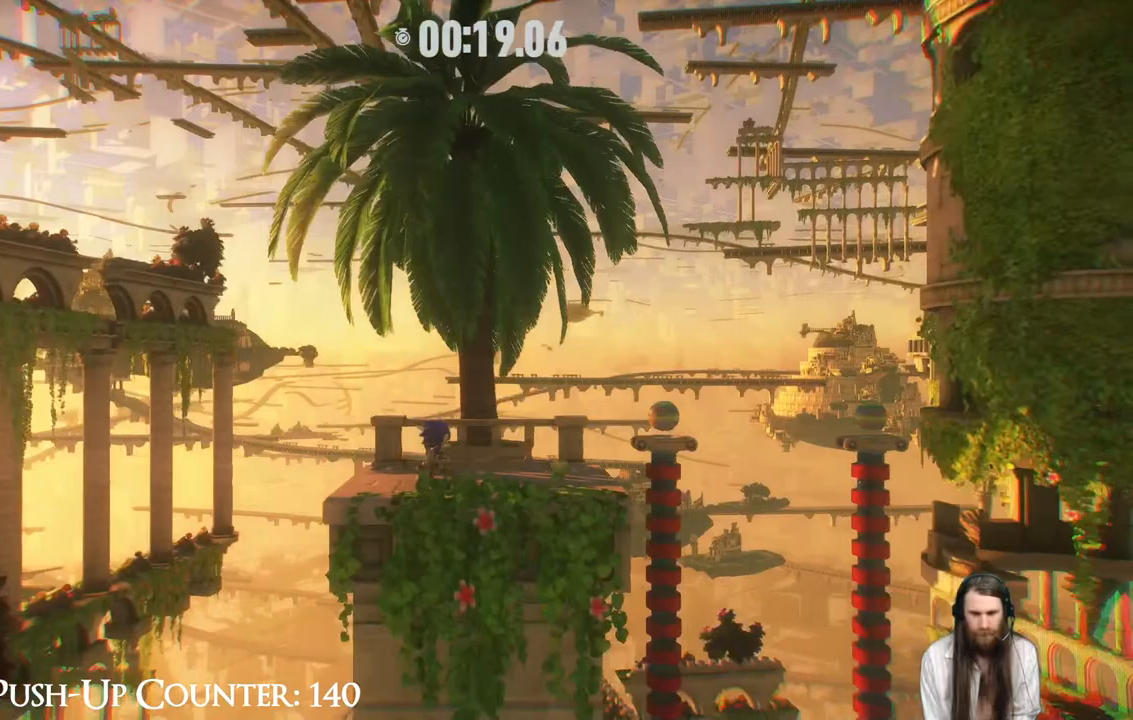
{"buttons": ["A"], "left_stick": "right", "right_stick": "center", "events": [[283, "A", "down"]]}
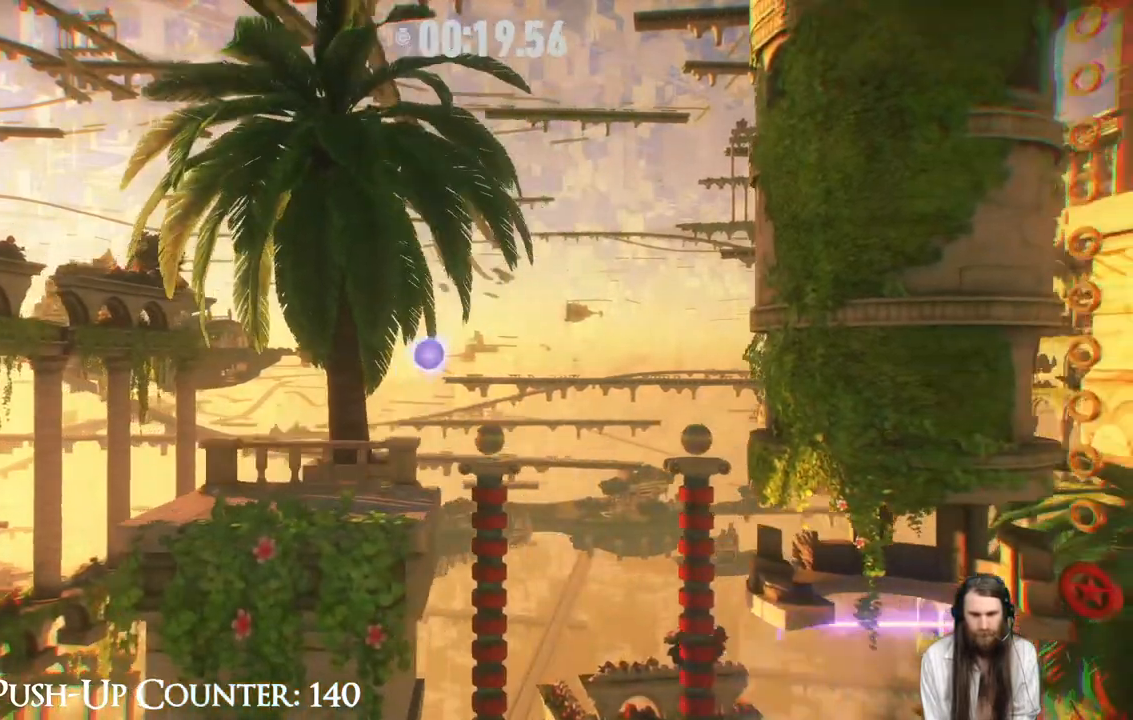
{"buttons": ["A"], "left_stick": "right", "right_stick": "center", "events": []}
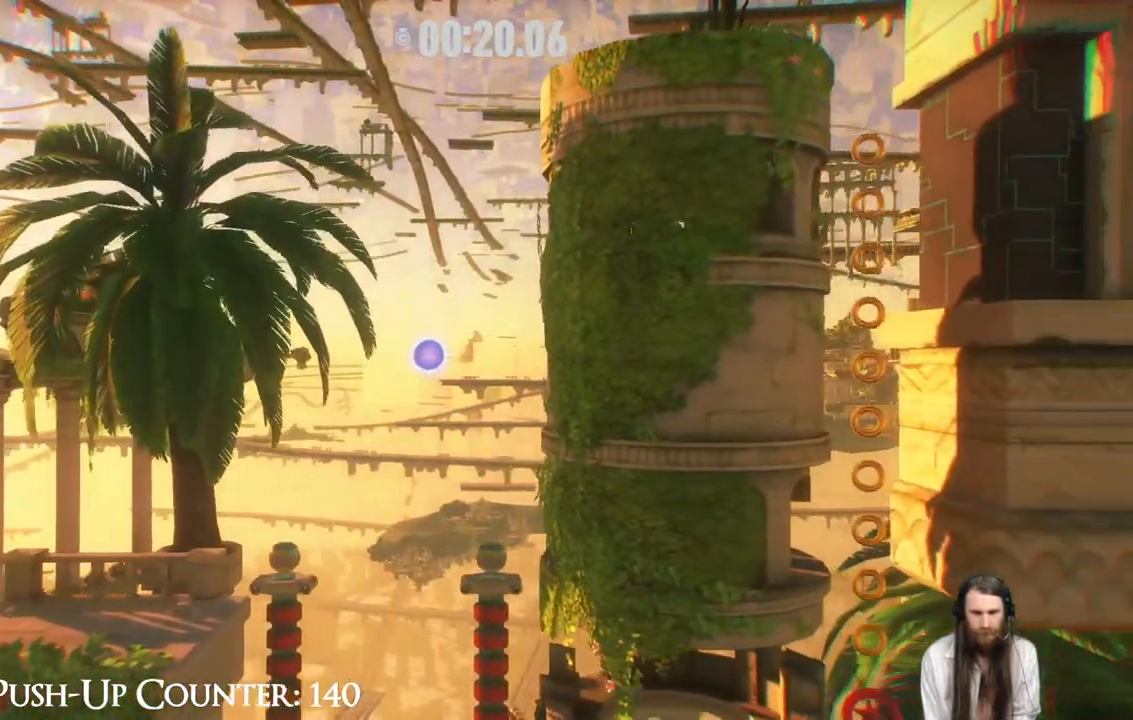
{"buttons": [], "left_stick": "center", "right_stick": "center", "events": [[17, "A", "up"], [117, "left_stick", "center"]]}
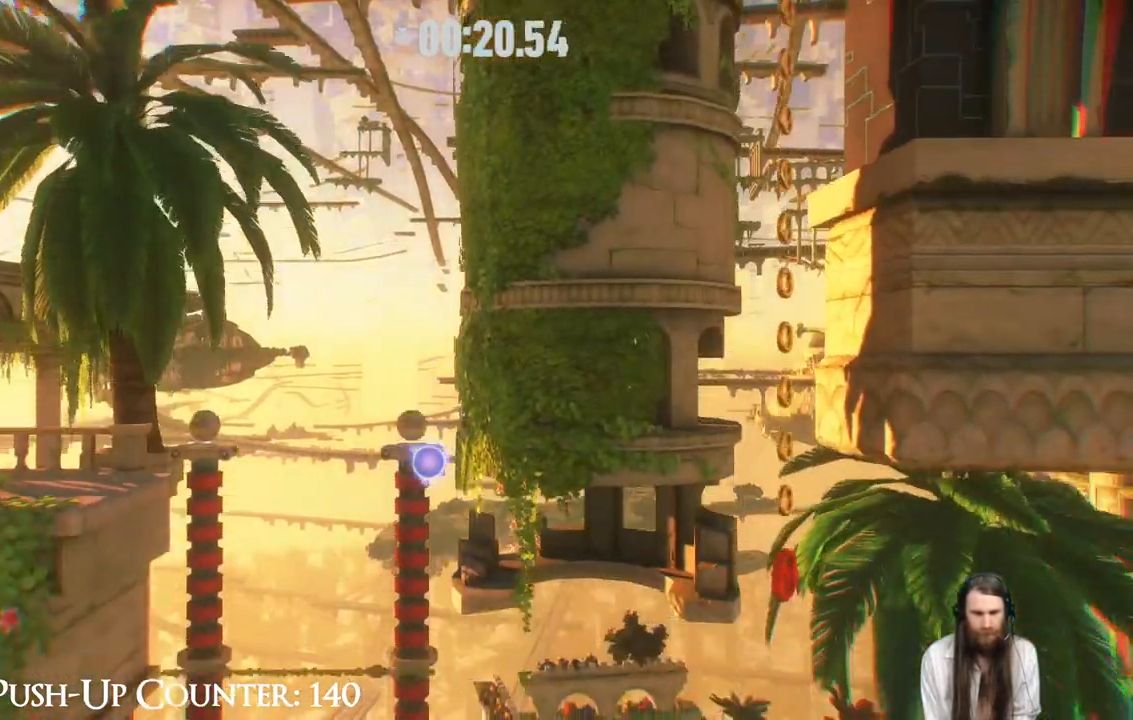
{"buttons": [], "left_stick": "center", "right_stick": "center", "events": []}
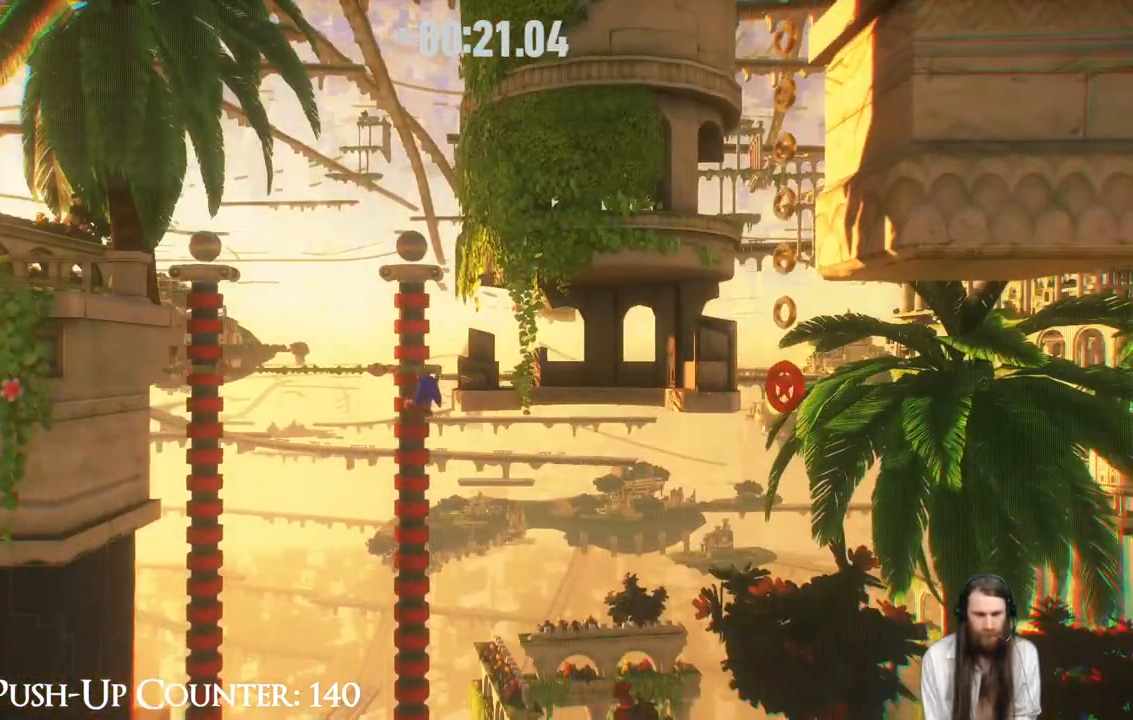
{"buttons": [], "left_stick": "center", "right_stick": "center", "events": []}
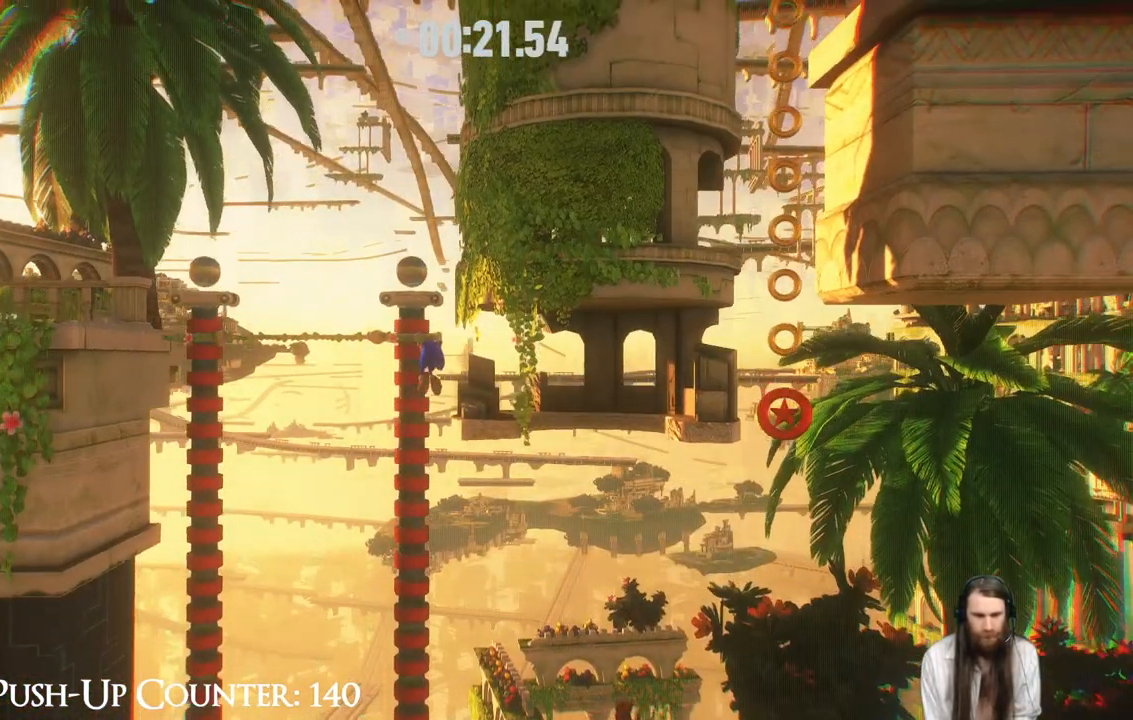
{"buttons": [], "left_stick": "center", "right_stick": "center", "events": []}
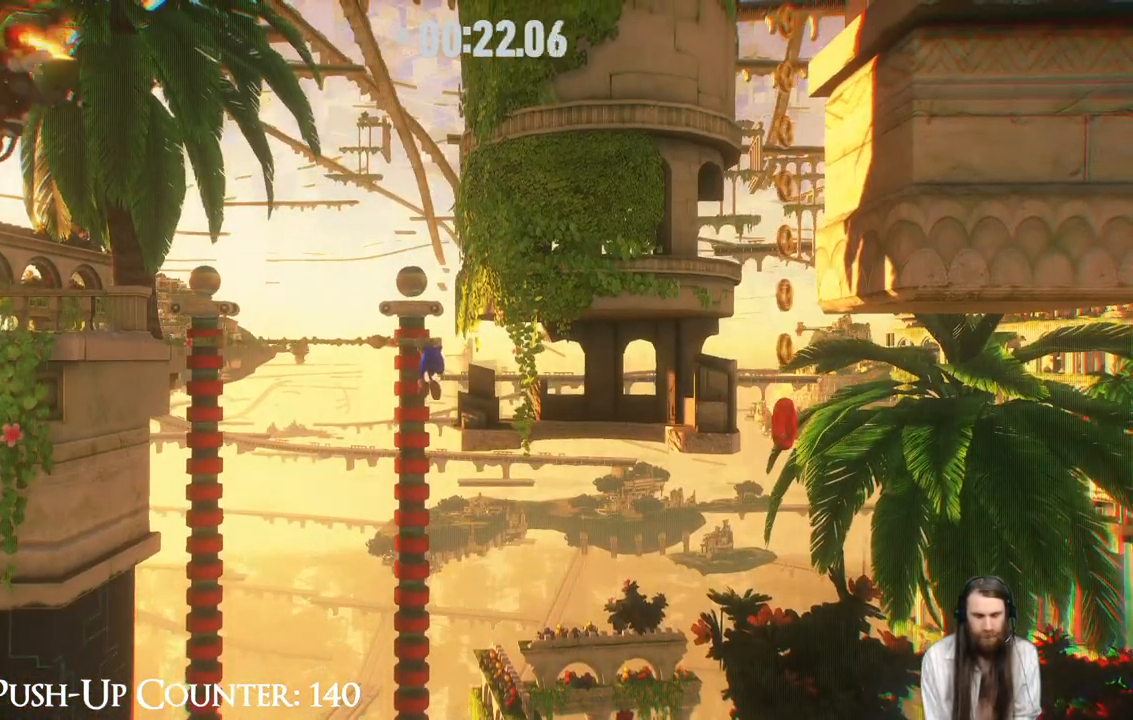
{"buttons": [], "left_stick": "center", "right_stick": "center", "events": []}
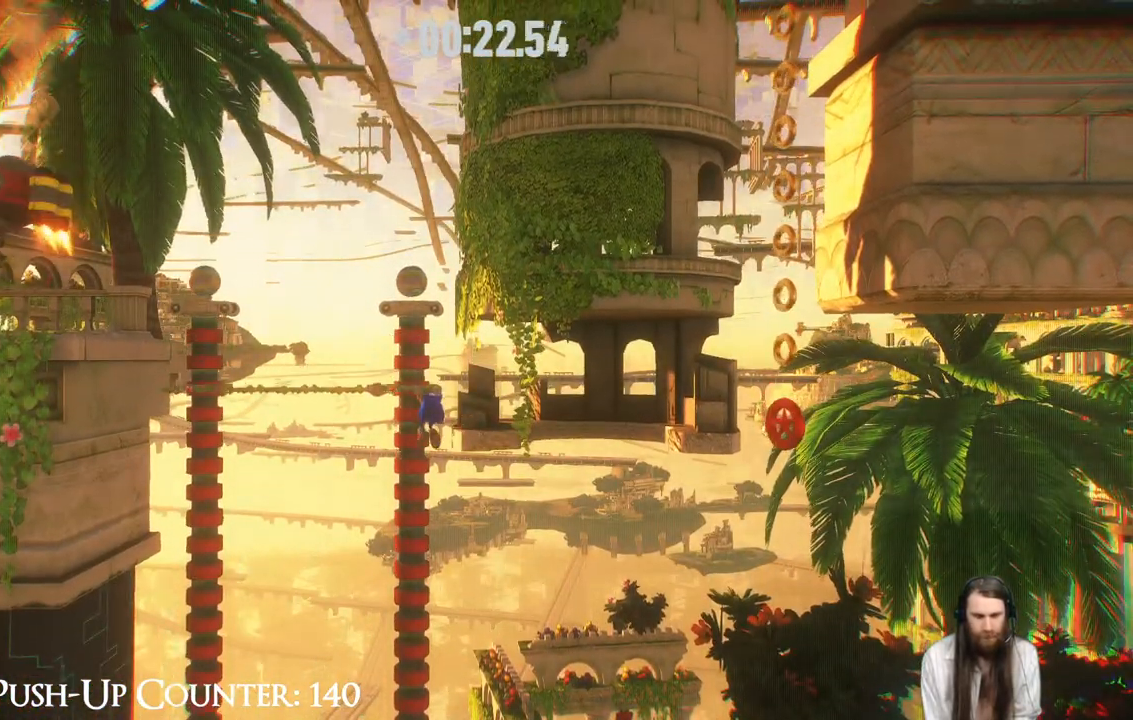
{"buttons": [], "left_stick": "center", "right_stick": "center", "events": []}
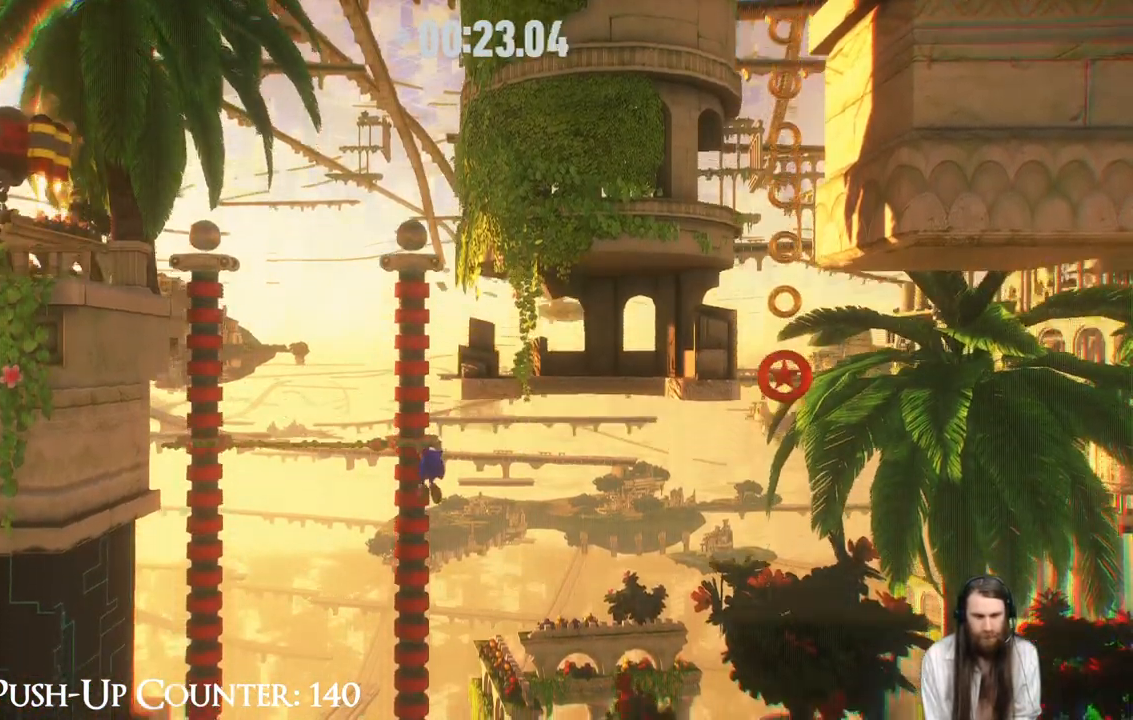
{"buttons": [], "left_stick": "right", "right_stick": "center", "events": [[283, "left_stick", "right"]]}
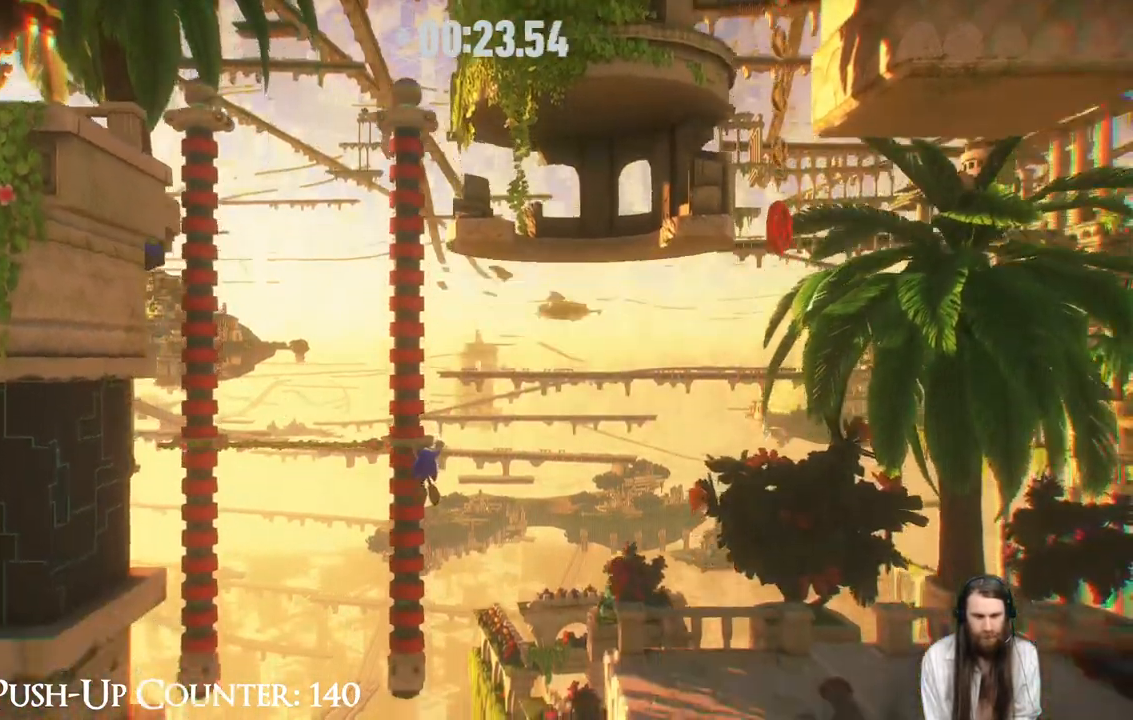
{"buttons": ["A"], "left_stick": "right", "right_stick": "center", "events": [[50, "A", "down"]]}
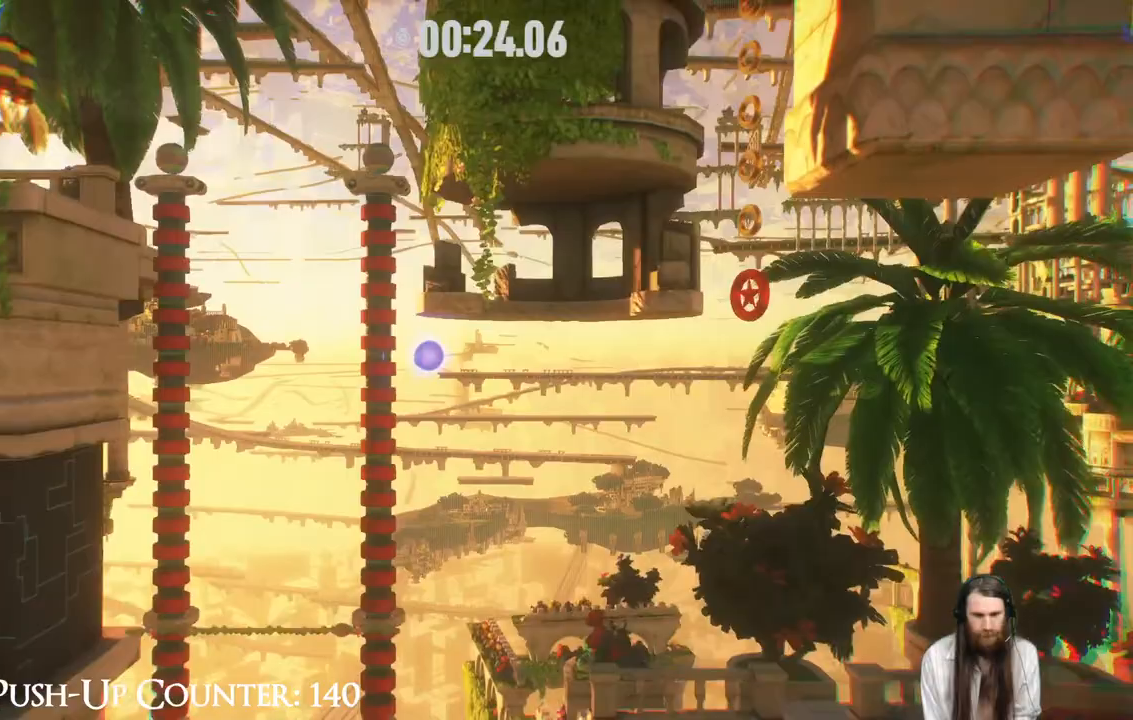
{"buttons": ["A"], "left_stick": "right", "right_stick": "center", "events": []}
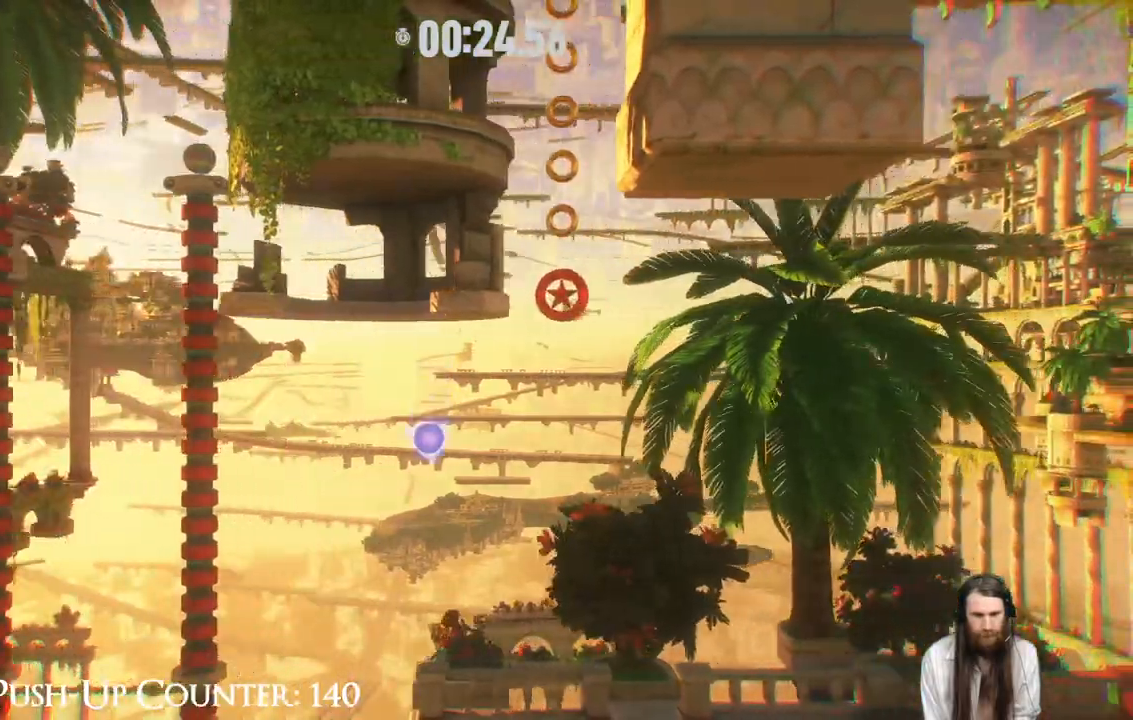
{"buttons": ["B"], "left_stick": "center", "right_stick": "center", "events": [[217, "left_stick", "center"], [367, "B", "down"], [483, "A", "up"]]}
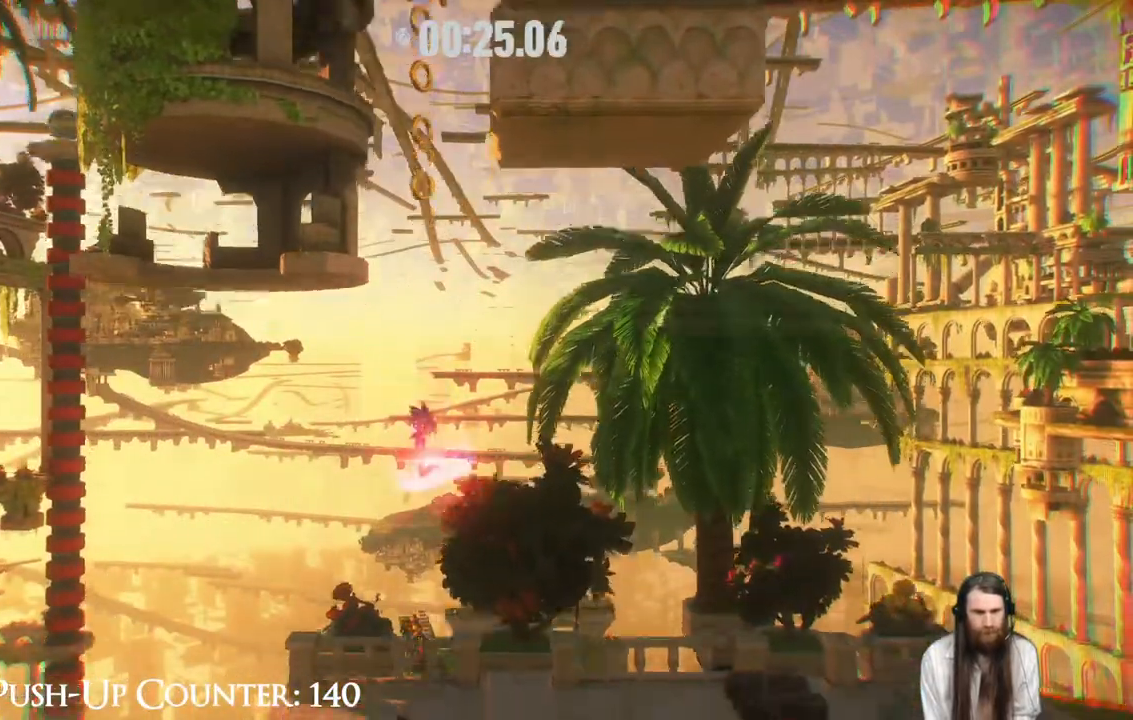
{"buttons": ["B"], "left_stick": "right", "right_stick": "center", "events": [[500, "left_stick", "right"]]}
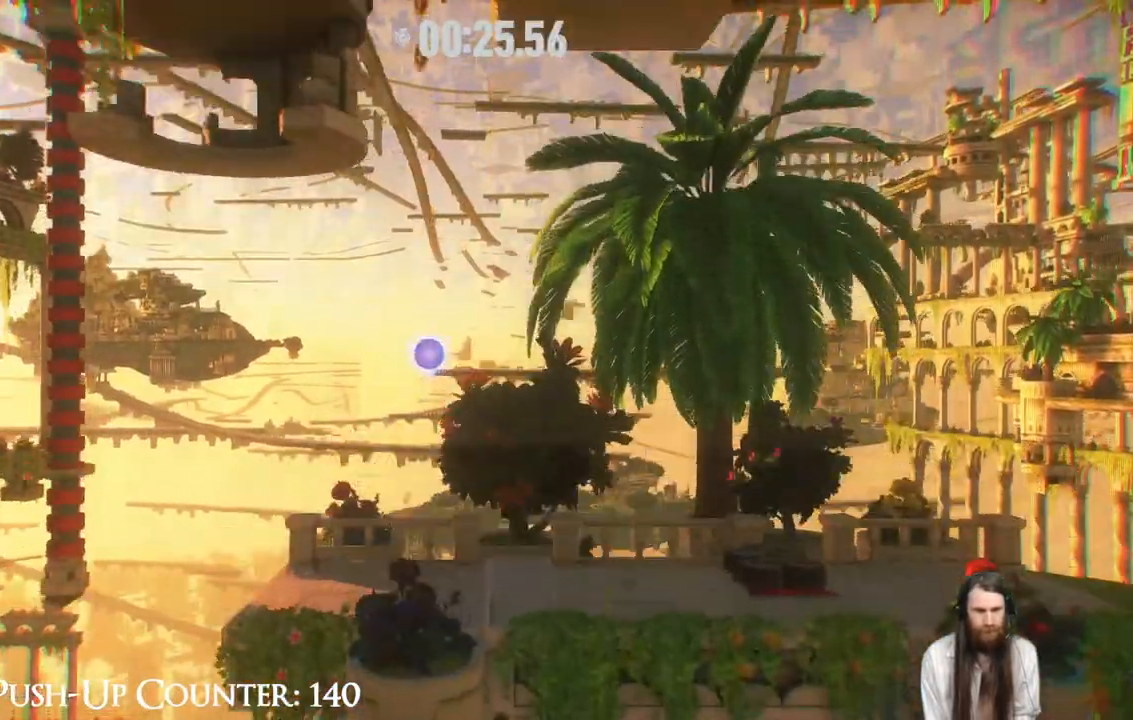
{"buttons": [], "left_stick": "right", "right_stick": "center", "events": [[17, "B", "up"]]}
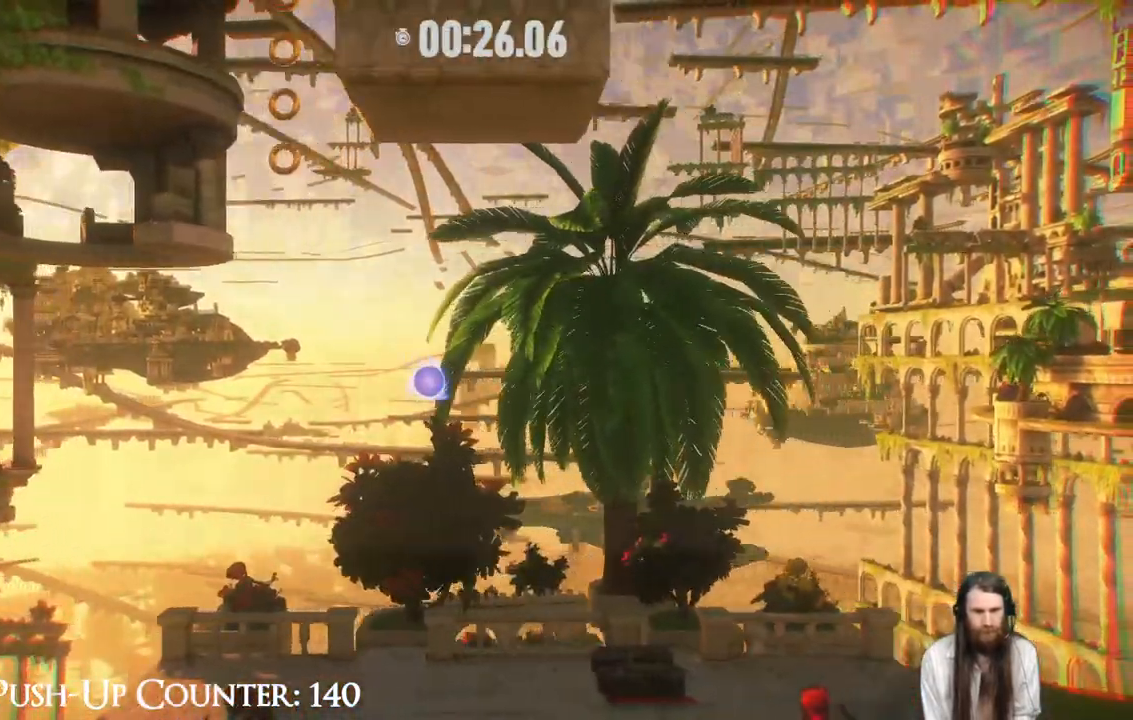
{"buttons": [], "left_stick": "right", "right_stick": "center", "events": []}
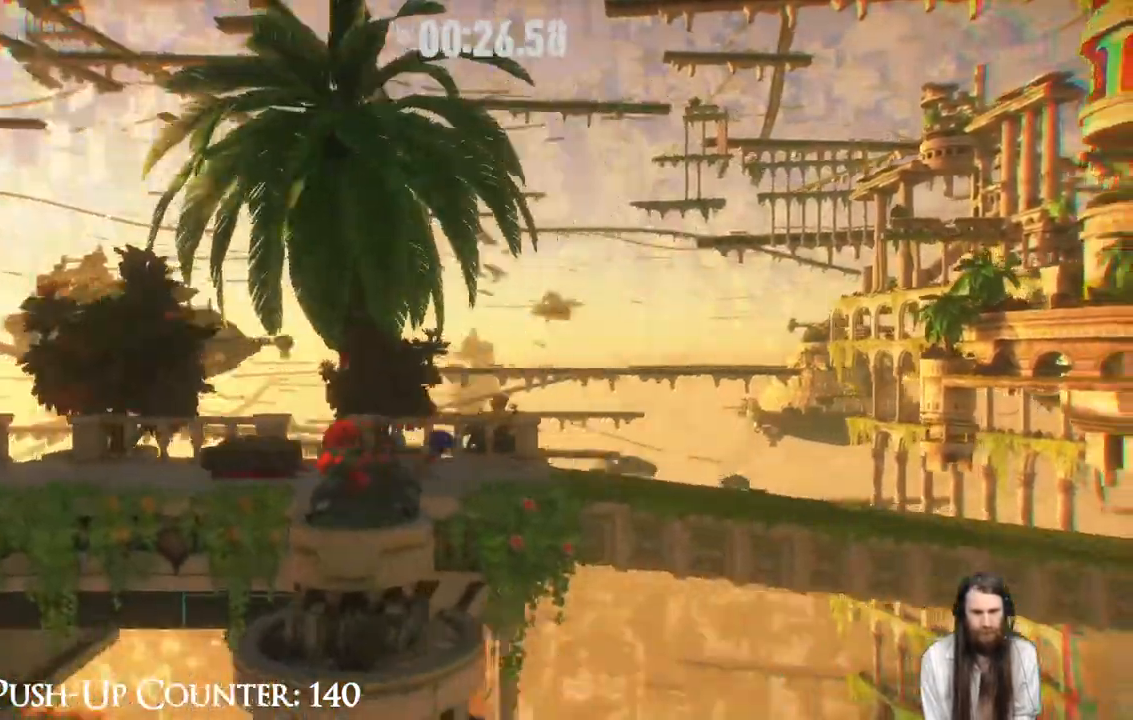
{"buttons": [], "left_stick": "right", "right_stick": "center", "events": []}
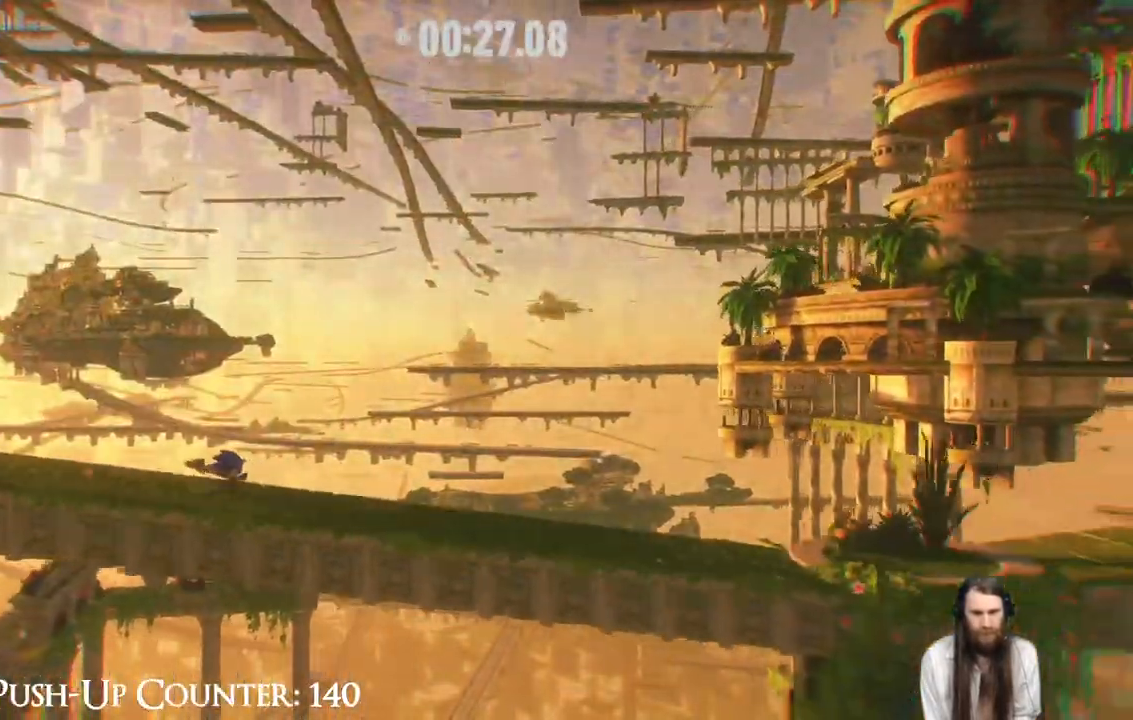
{"buttons": [], "left_stick": "right", "right_stick": "center", "events": [[450, "R2", "down"], [500, "R2", "up"]]}
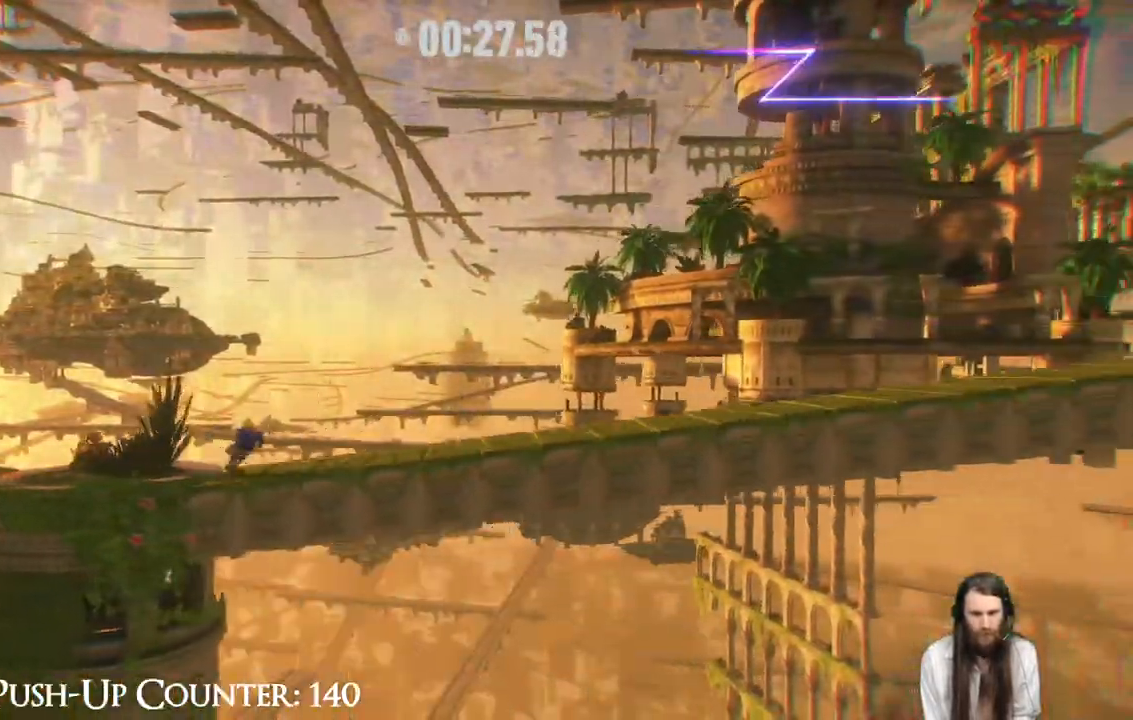
{"buttons": [], "left_stick": "right", "right_stick": "center", "events": []}
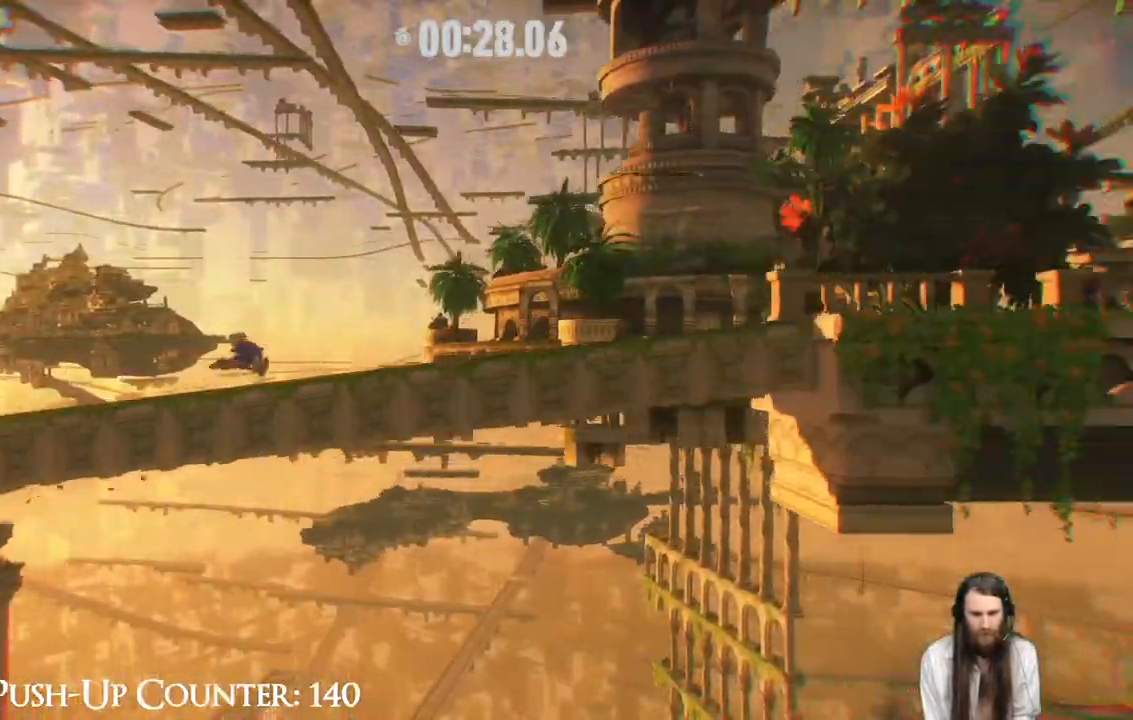
{"buttons": [], "left_stick": "right", "right_stick": "center", "events": []}
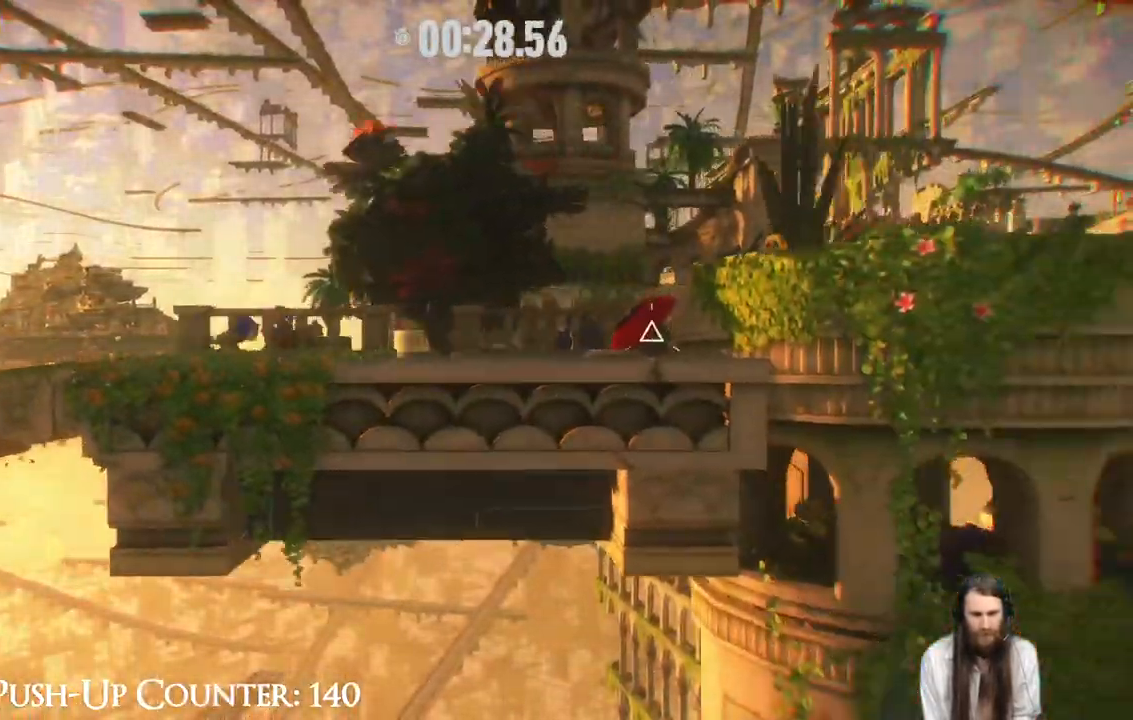
{"buttons": [], "left_stick": "right", "right_stick": "center", "events": [[133, "X", "down"], [300, "B", "down"], [350, "B", "up"], [350, "X", "up"]]}
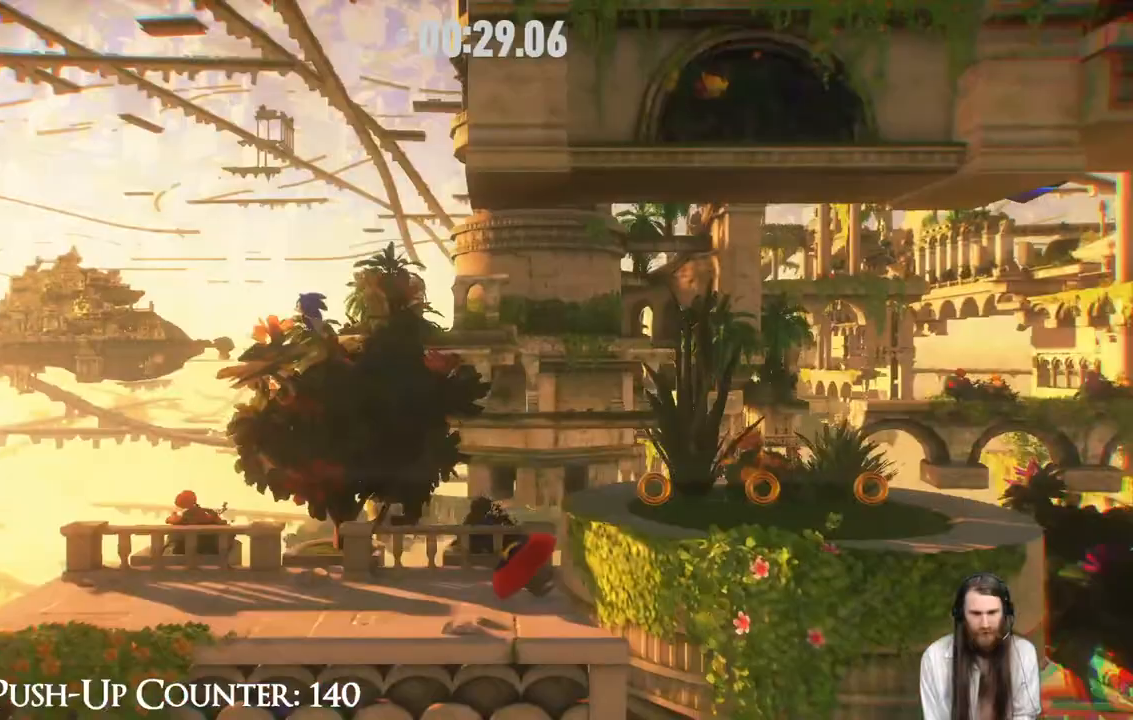
{"buttons": [], "left_stick": "center", "right_stick": "center", "events": [[317, "left_stick", "center"]]}
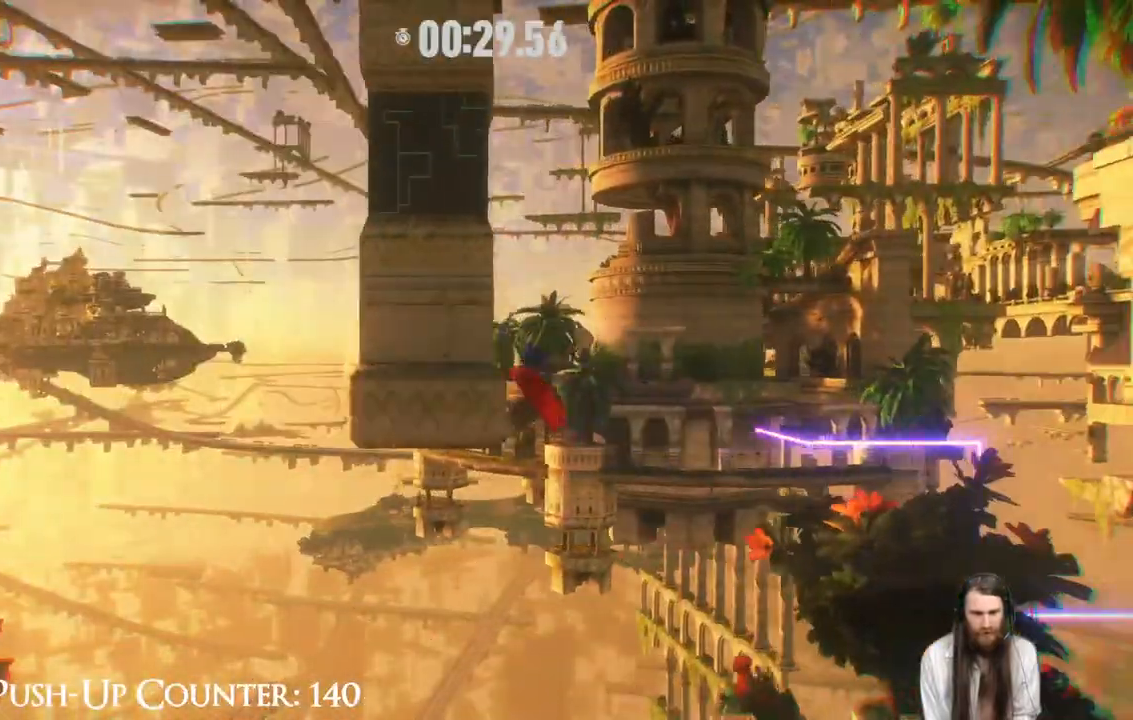
{"buttons": [], "left_stick": "center", "right_stick": "center", "events": []}
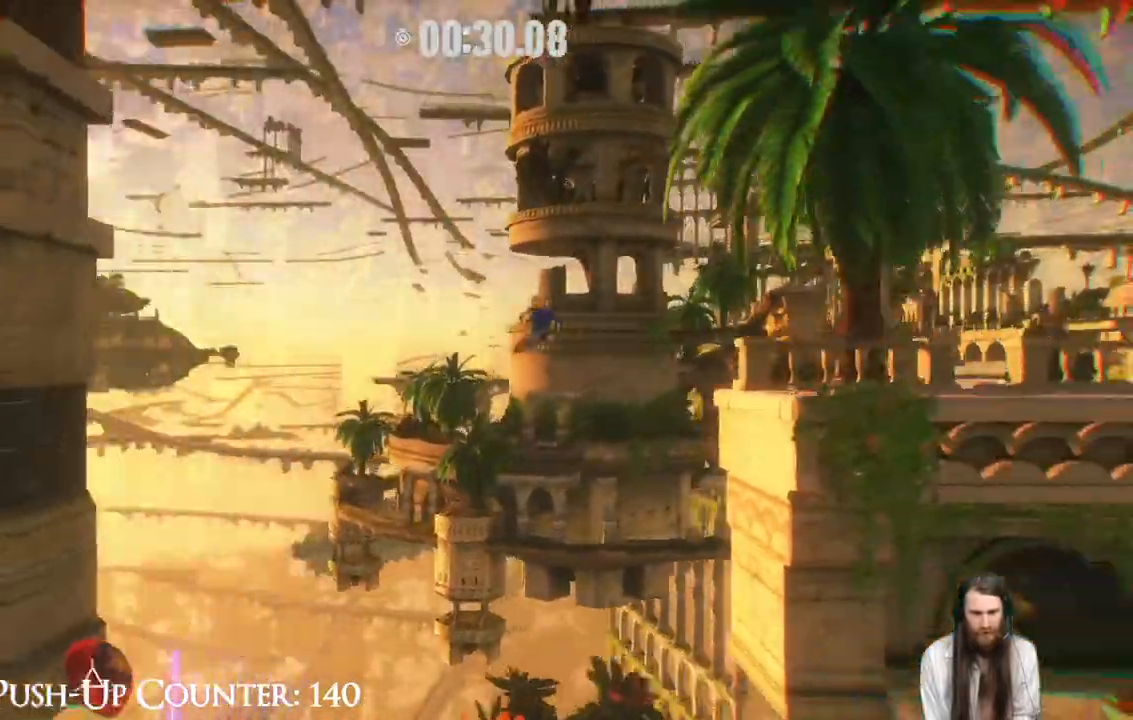
{"buttons": [], "left_stick": "right", "right_stick": "center", "events": [[50, "R2", "down"], [100, "R2", "up"], [433, "left_stick", "right"]]}